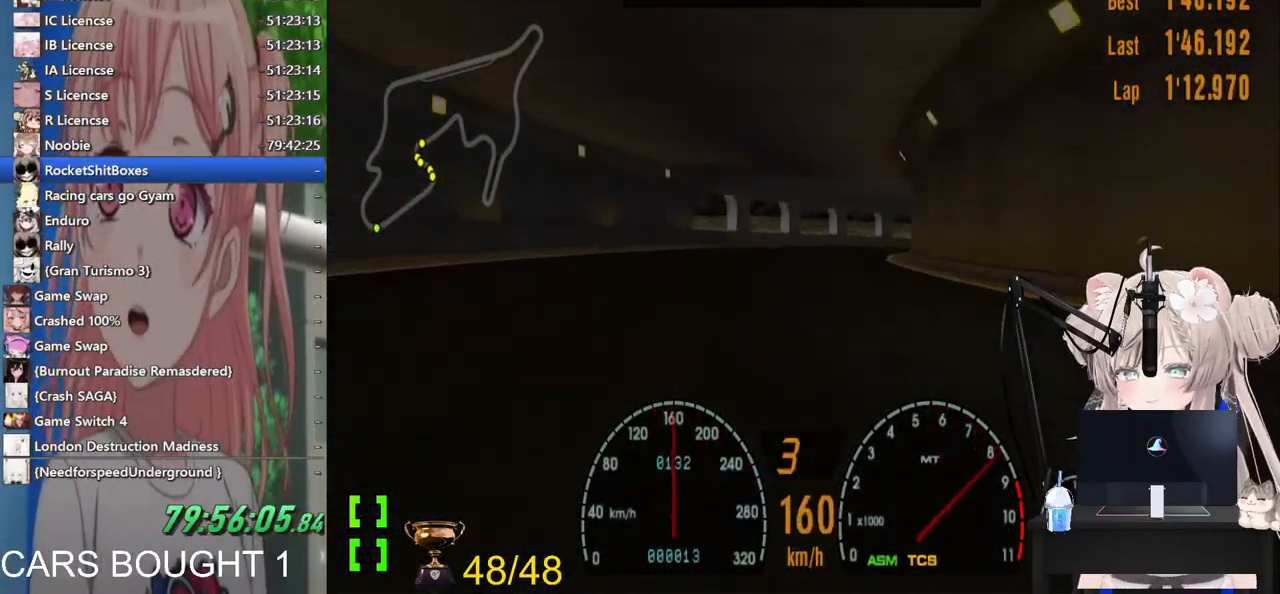
Gameplay with a controller (PlayStation layout); each line is a JSON object with the inputs held at the frame after it (dt_ms = milliseconds from this image to that frame). "events" lists button and stick changes between this image and that frame as [ms after this image, input, new state], when the widget could be followed in between. Not read: R2.
{"dt_ms": 500, "buttons": [], "left_stick": "right", "right_stick": "center", "events": [[333, "left_stick", "center"], [467, "left_stick", "right"]]}
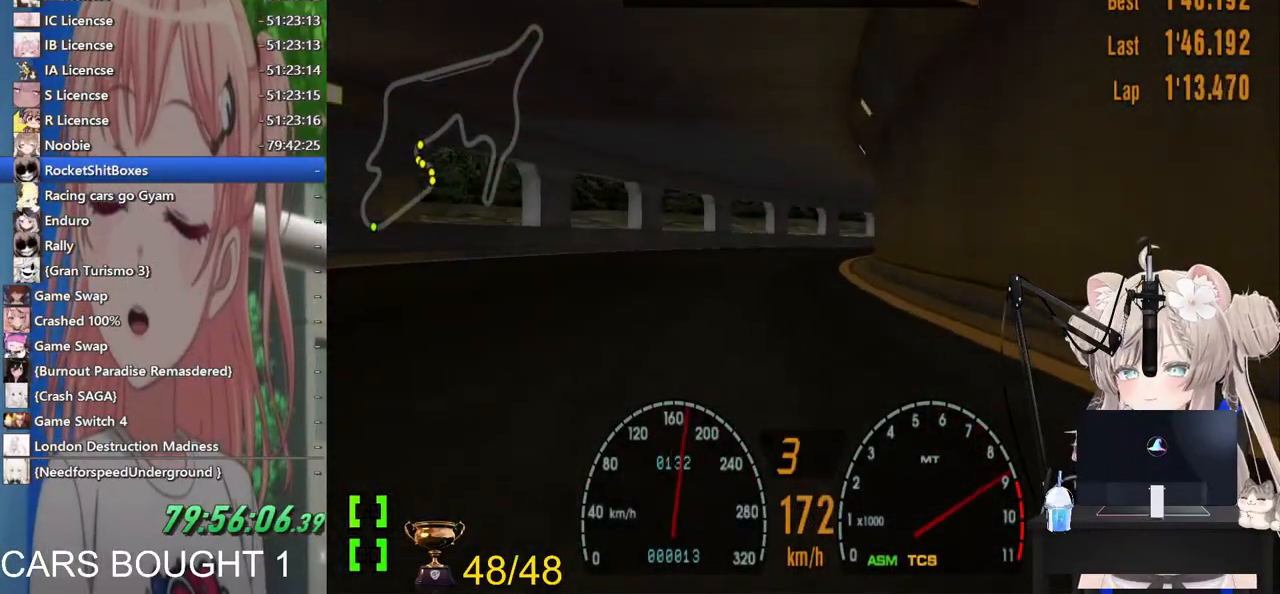
{"dt_ms": 500, "buttons": ["L2"], "left_stick": "right", "right_stick": "center", "events": [[417, "L2", "down"]]}
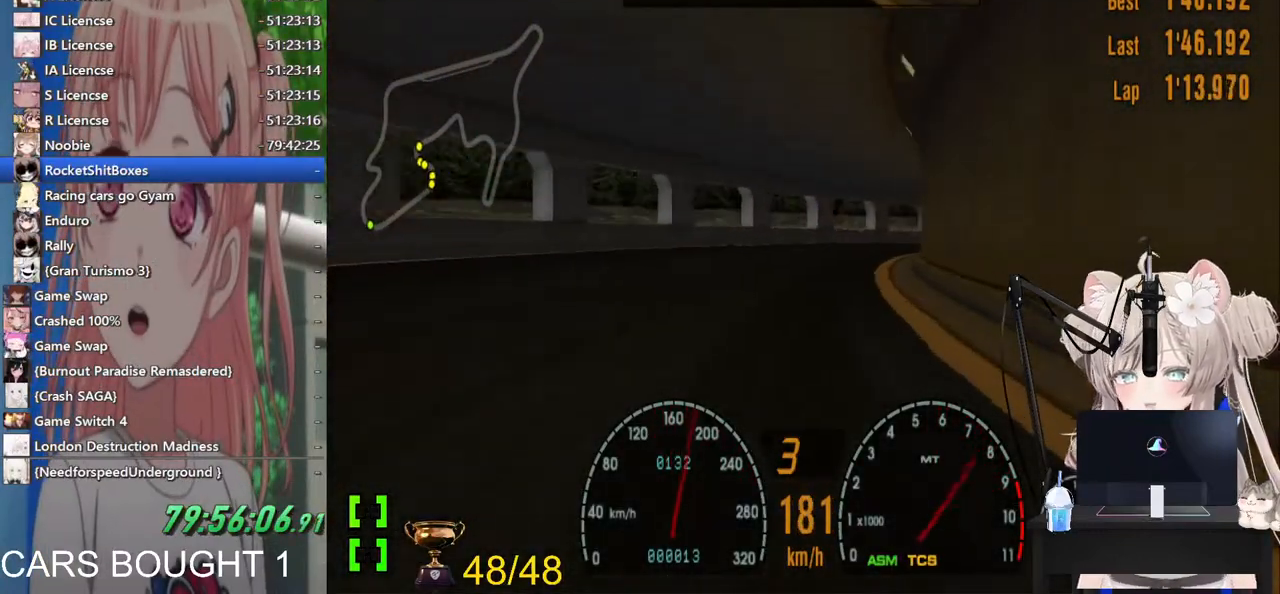
{"dt_ms": 500, "buttons": [], "left_stick": "right", "right_stick": "center", "events": [[83, "L2", "up"]]}
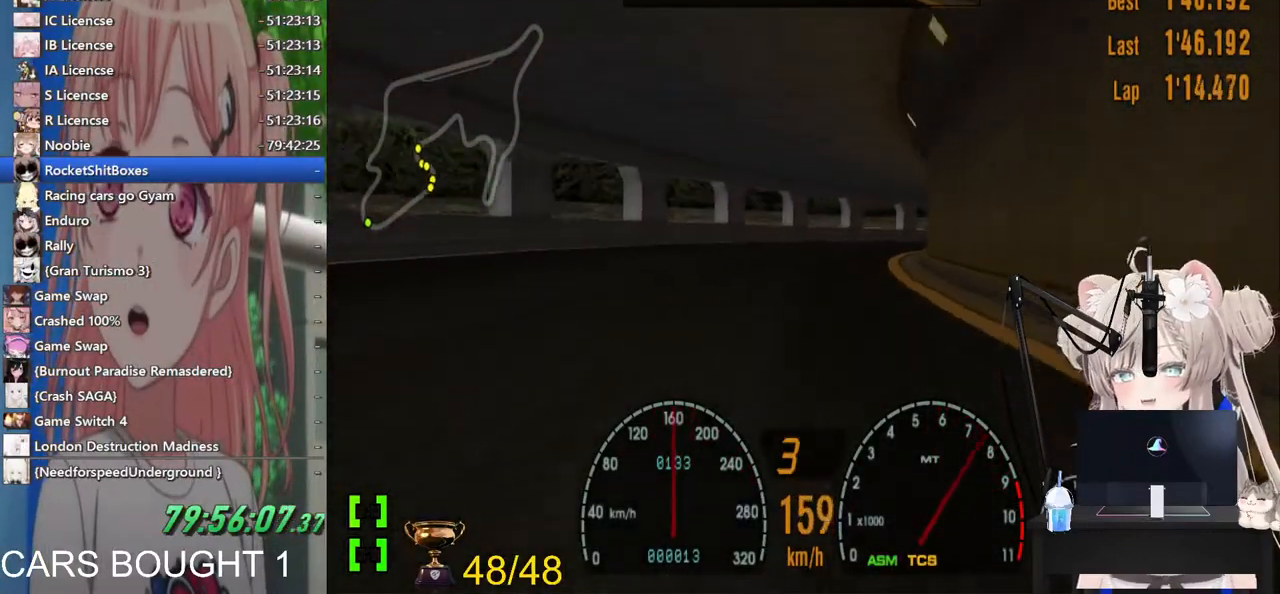
{"dt_ms": 500, "buttons": [], "left_stick": "right", "right_stick": "center", "events": []}
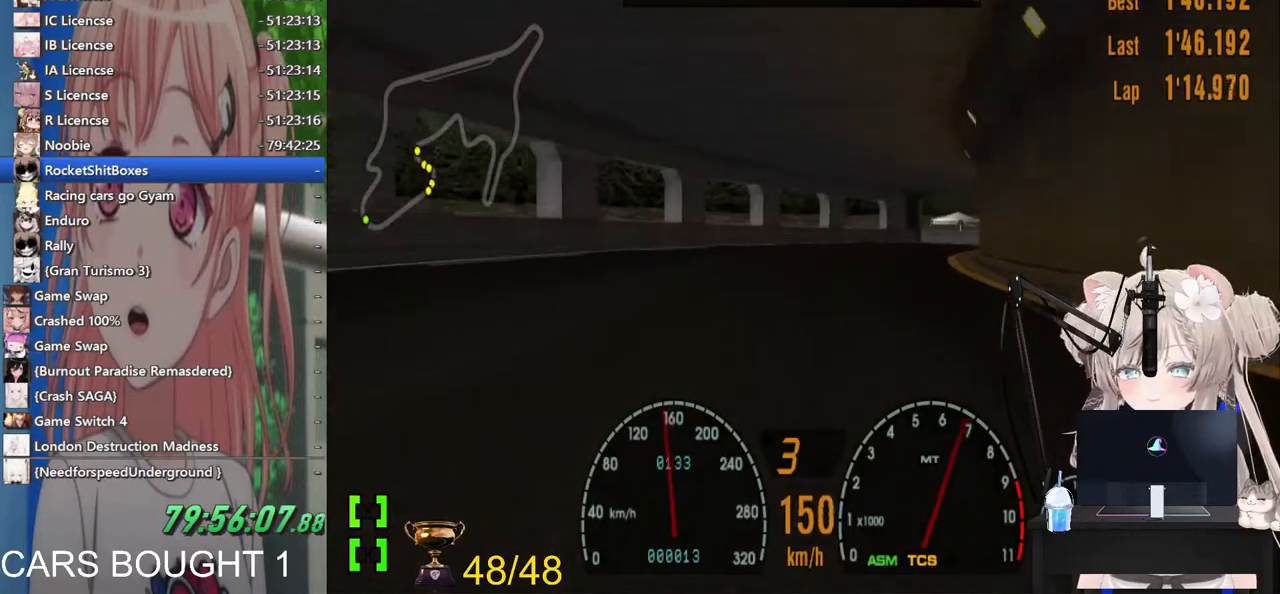
{"dt_ms": 500, "buttons": [], "left_stick": "right", "right_stick": "center", "events": [[17, "SQUARE", "down"], [183, "SQUARE", "up"]]}
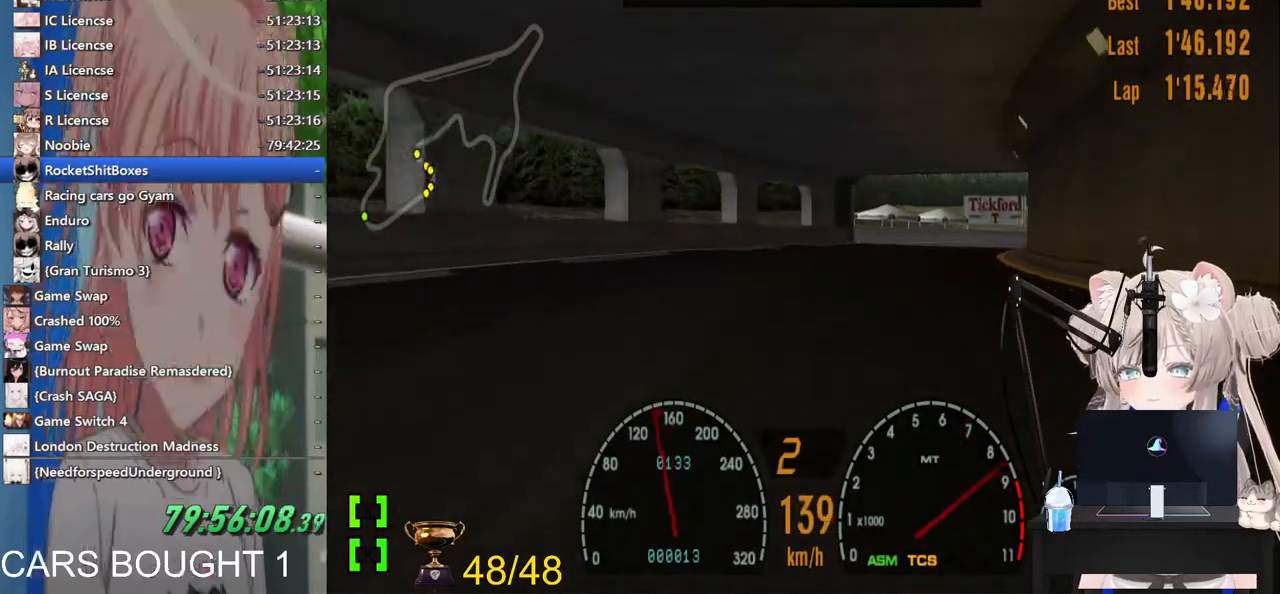
{"dt_ms": 500, "buttons": [], "left_stick": "right", "right_stick": "center", "events": [[100, "CROSS", "down"], [217, "CROSS", "up"]]}
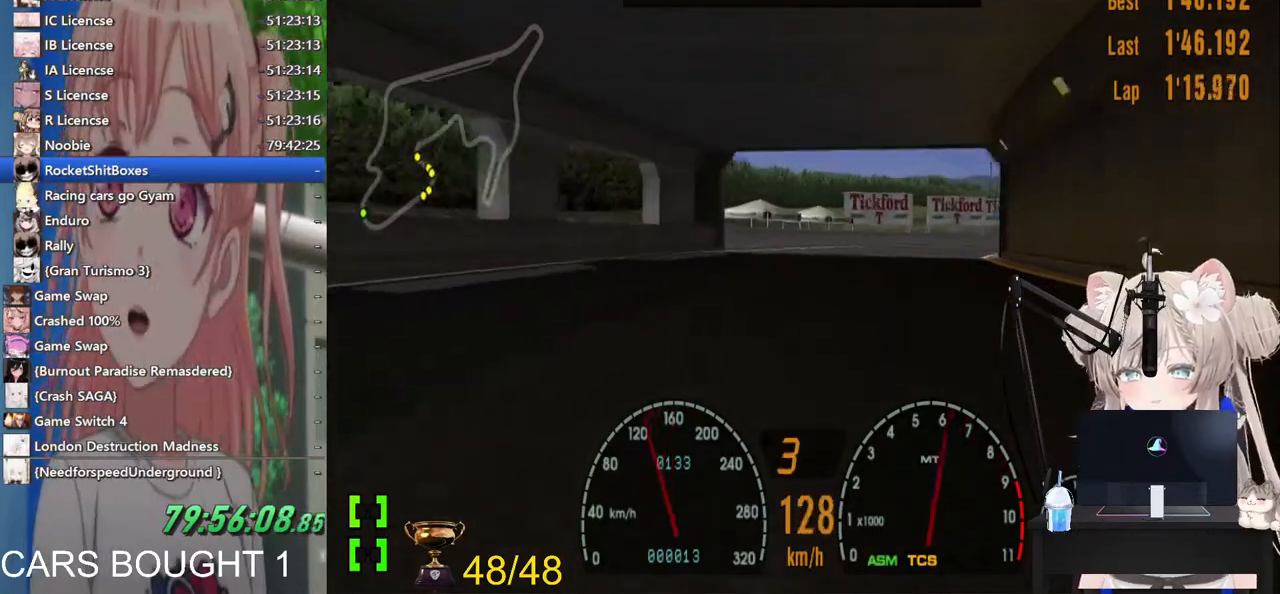
{"dt_ms": 500, "buttons": [], "left_stick": "right", "right_stick": "center", "events": [[300, "left_stick", "up-right"], [433, "left_stick", "right"]]}
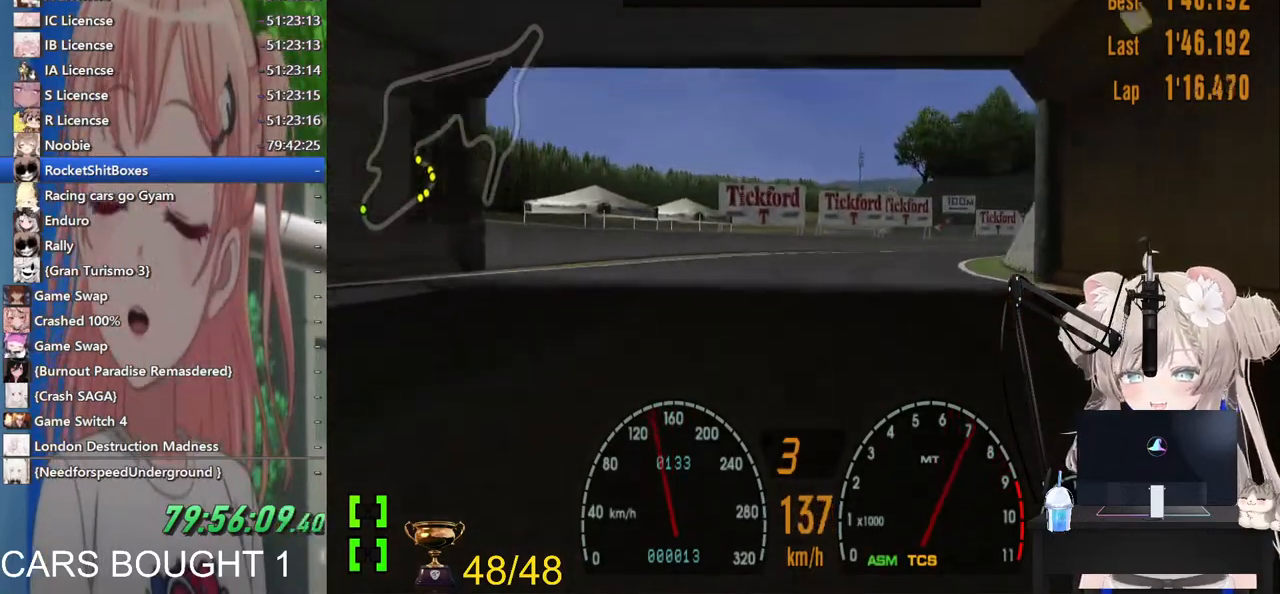
{"dt_ms": 500, "buttons": [], "left_stick": "right", "right_stick": "center"}
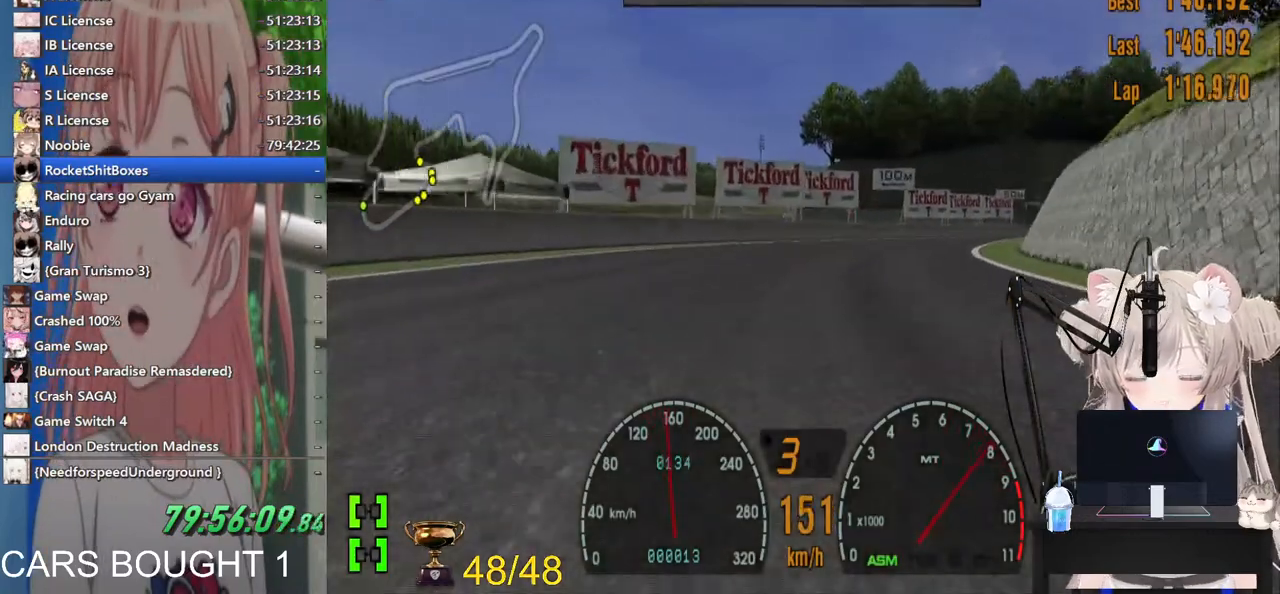
{"dt_ms": 500, "buttons": [], "left_stick": "right", "right_stick": "center", "events": []}
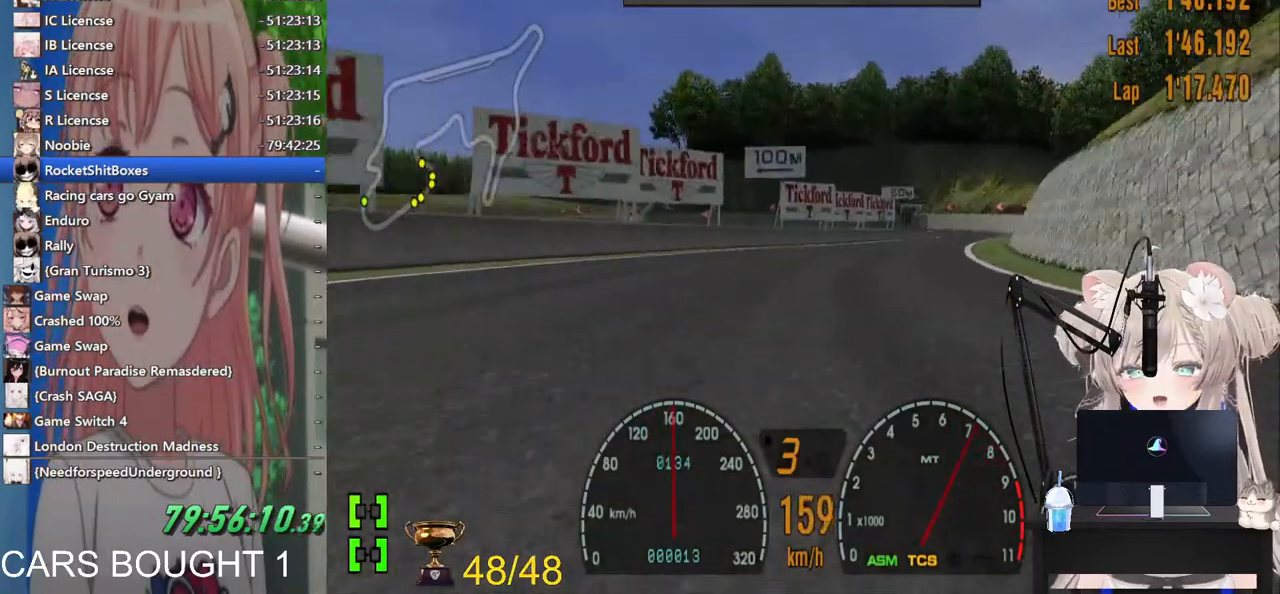
{"dt_ms": 500, "buttons": [], "left_stick": "right", "right_stick": "center", "events": []}
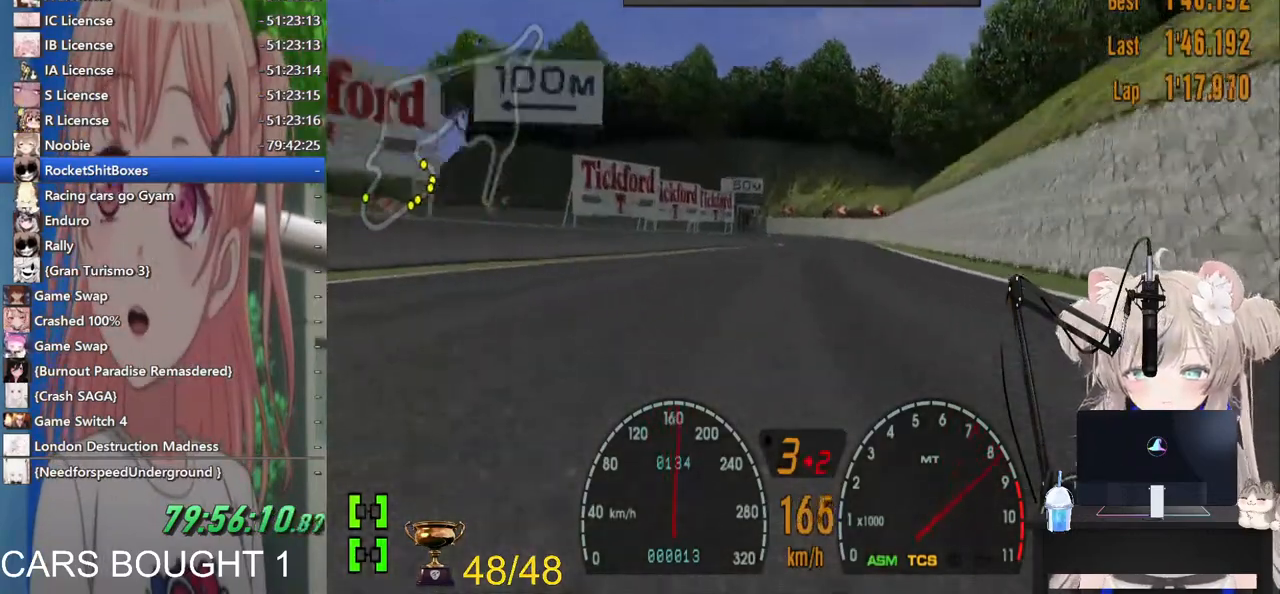
{"dt_ms": 500, "buttons": [], "left_stick": "right", "right_stick": "center"}
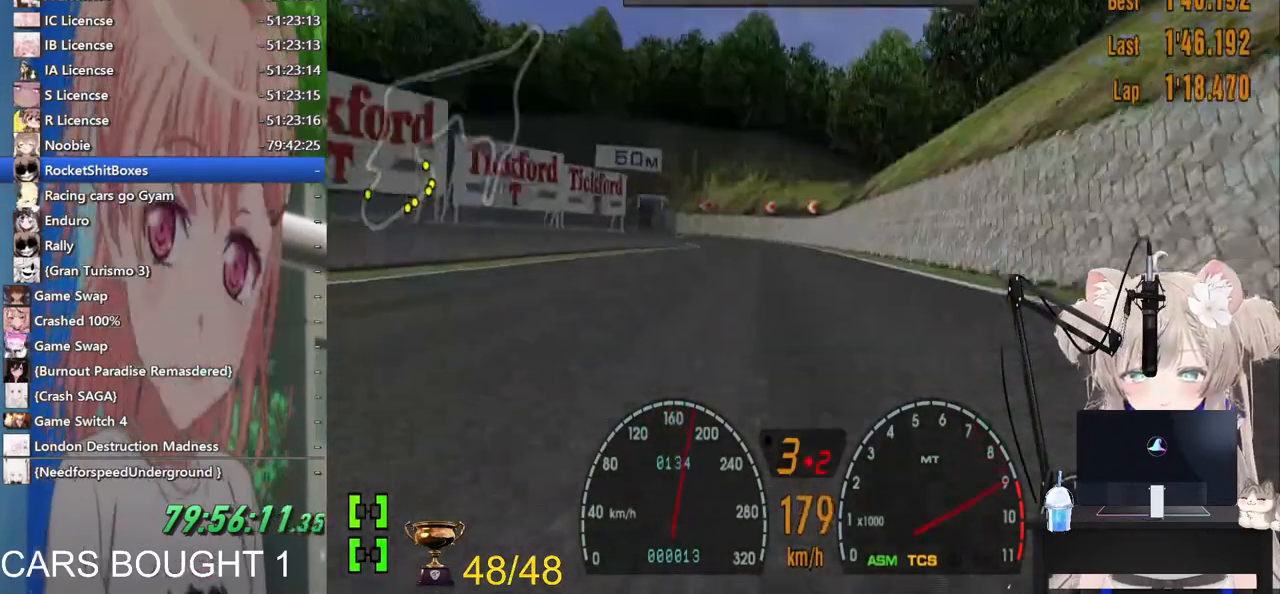
{"dt_ms": 500, "buttons": [], "left_stick": "center", "right_stick": "center", "events": [[117, "CROSS", "down"], [283, "CROSS", "up"], [467, "left_stick", "center"]]}
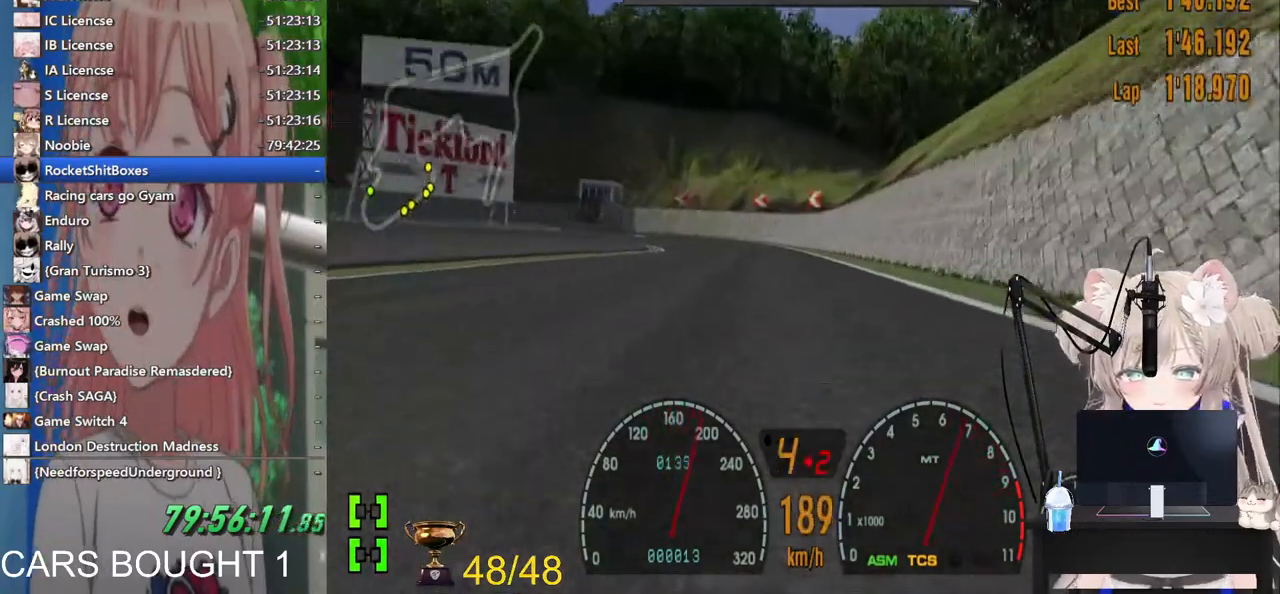
{"dt_ms": 500, "buttons": ["L2"], "left_stick": "center", "right_stick": "center", "events": [[400, "L2", "down"]]}
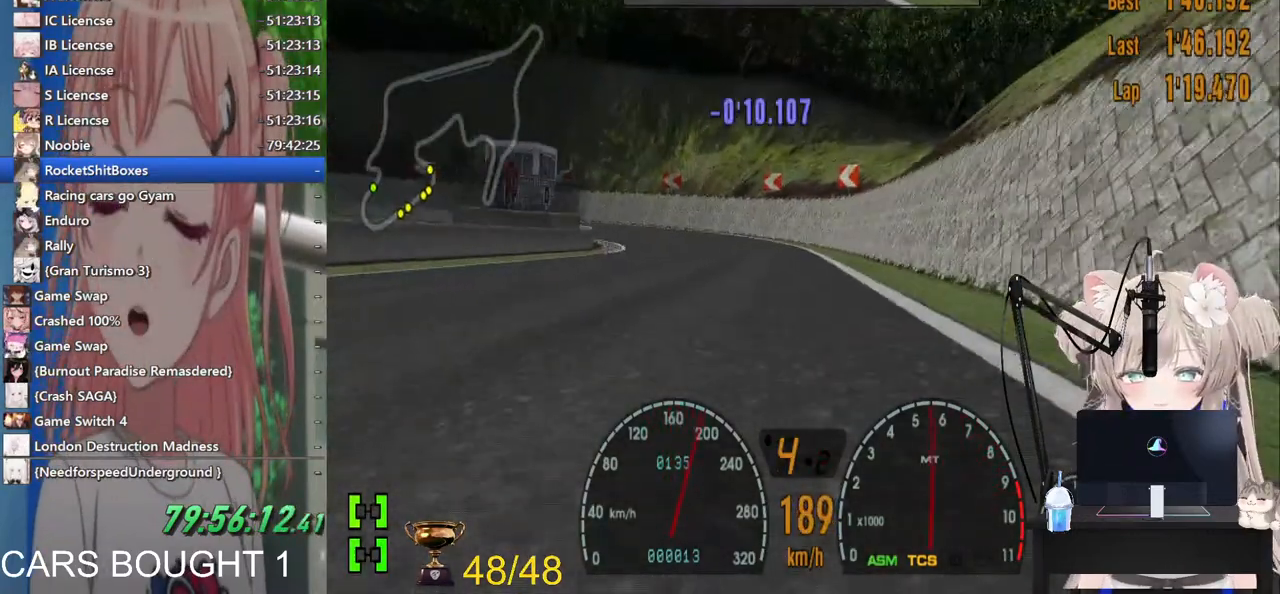
{"dt_ms": 1000, "buttons": [], "left_stick": "left", "right_stick": "center"}
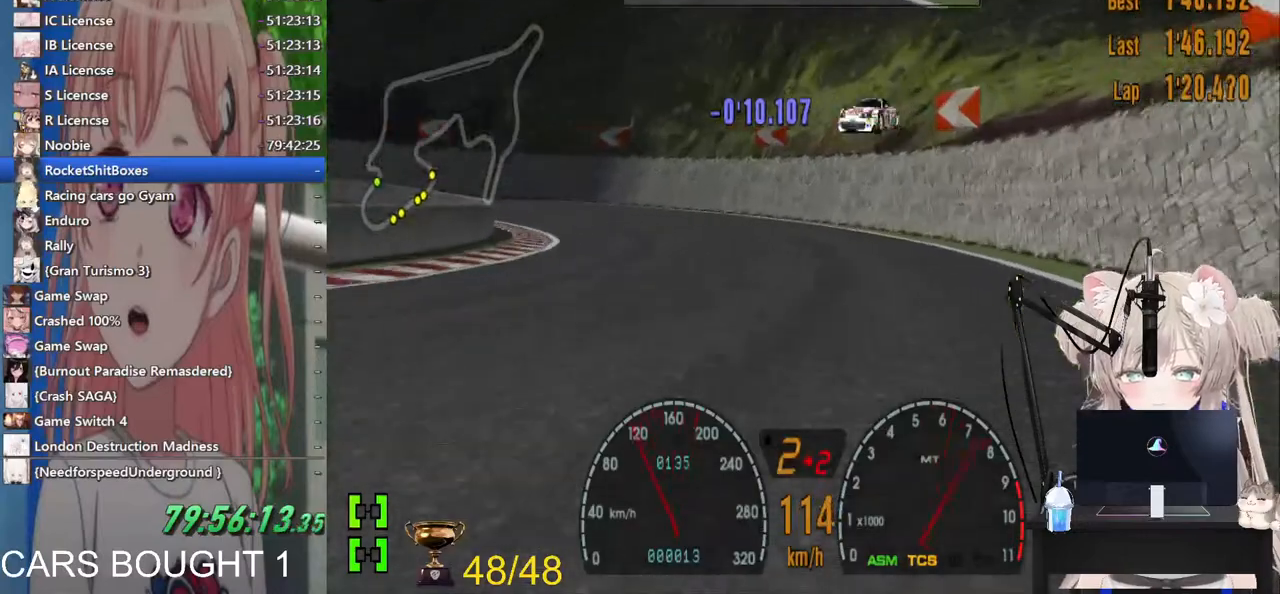
{"dt_ms": 500, "buttons": [], "left_stick": "left", "right_stick": "center", "events": []}
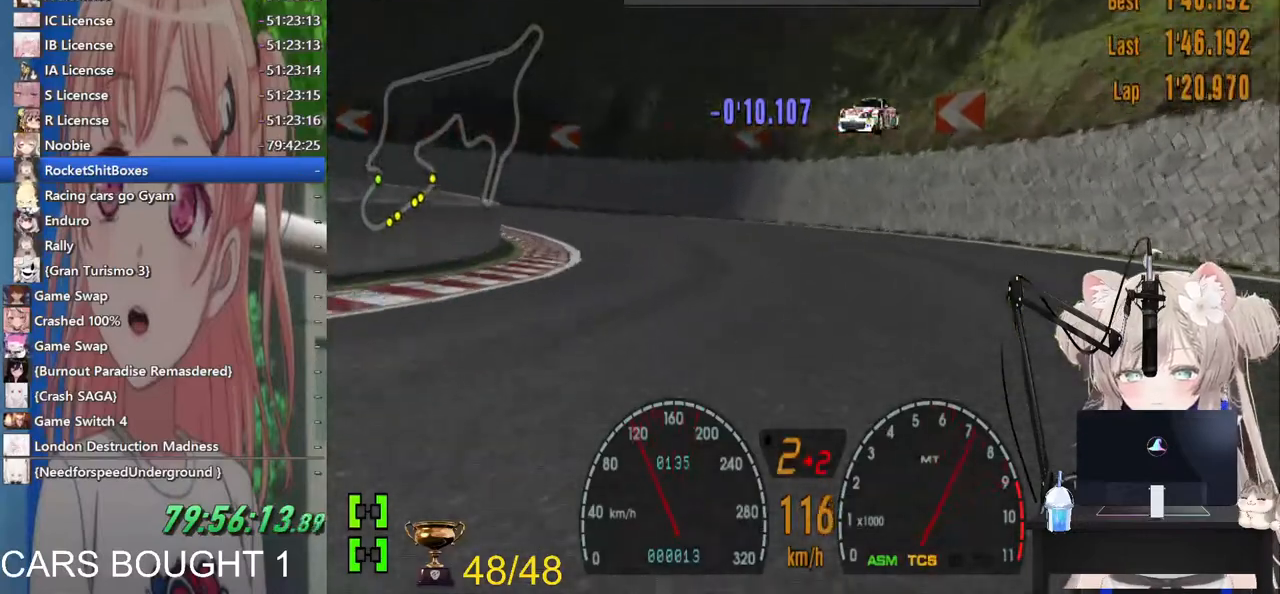
{"dt_ms": 500, "buttons": [], "left_stick": "left", "right_stick": "center", "events": []}
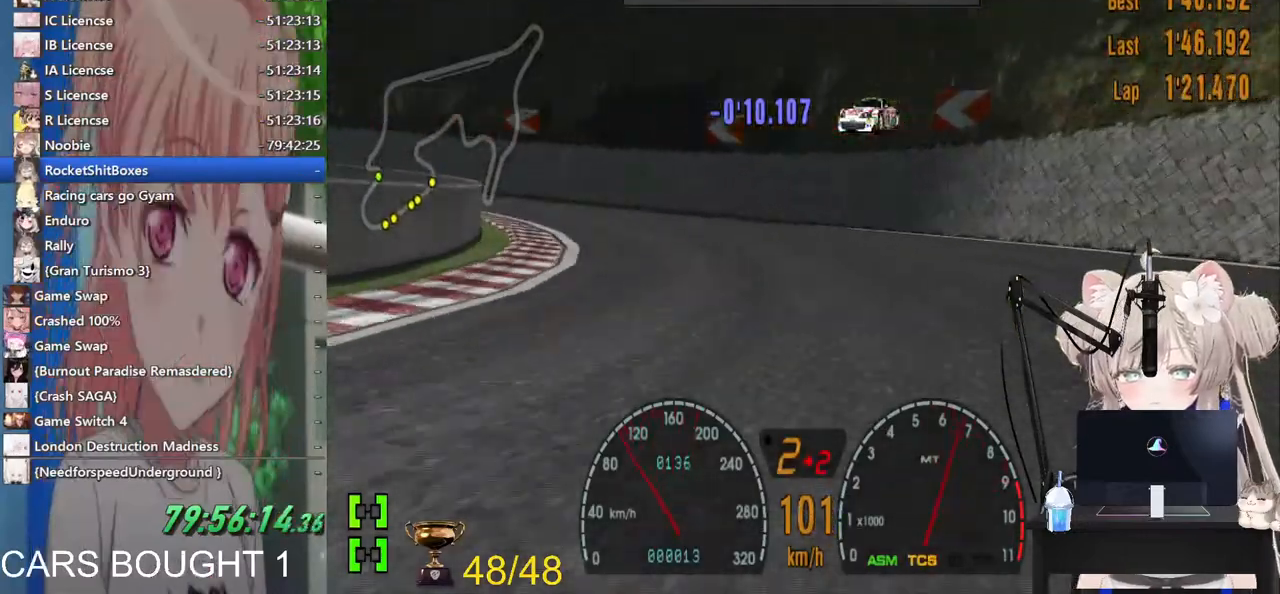
{"dt_ms": 500, "buttons": [], "left_stick": "left", "right_stick": "center", "events": []}
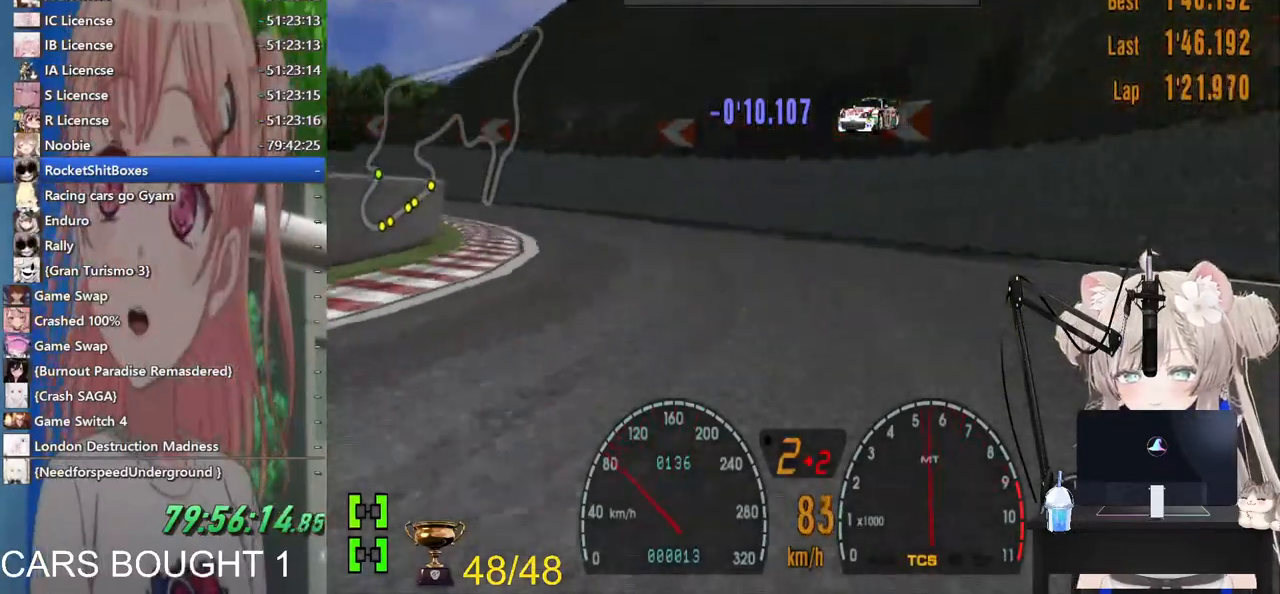
{"dt_ms": 500, "buttons": [], "left_stick": "left", "right_stick": "center", "events": [[33, "SQUARE", "down"], [233, "SQUARE", "up"]]}
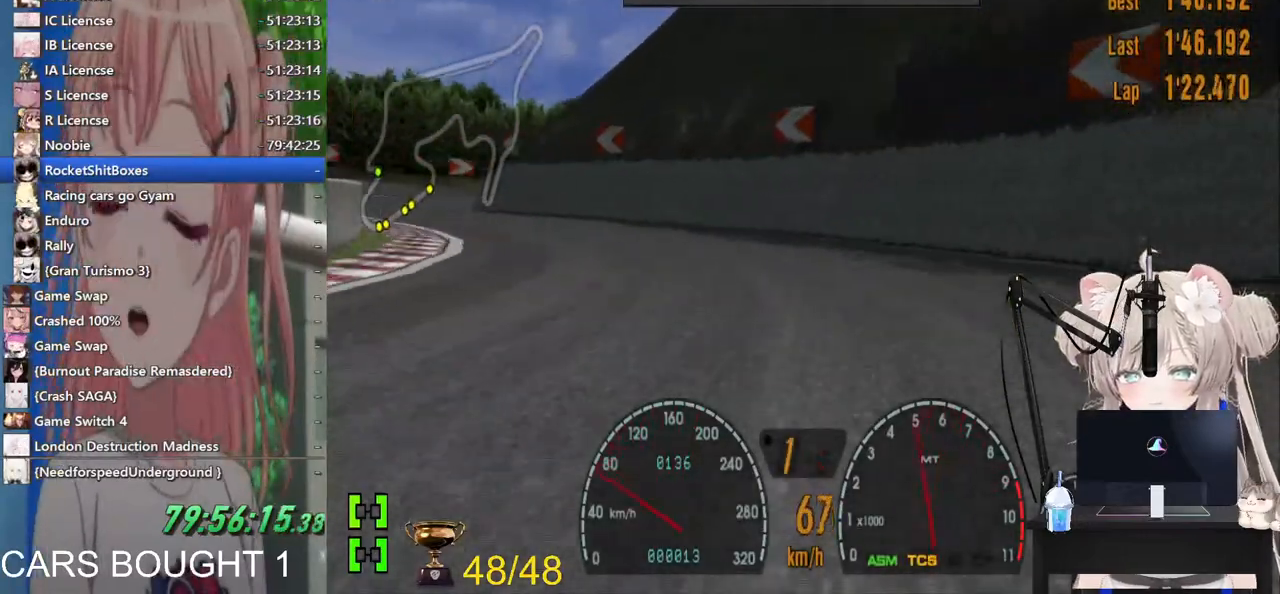
{"dt_ms": 500, "buttons": [], "left_stick": "left", "right_stick": "center", "events": []}
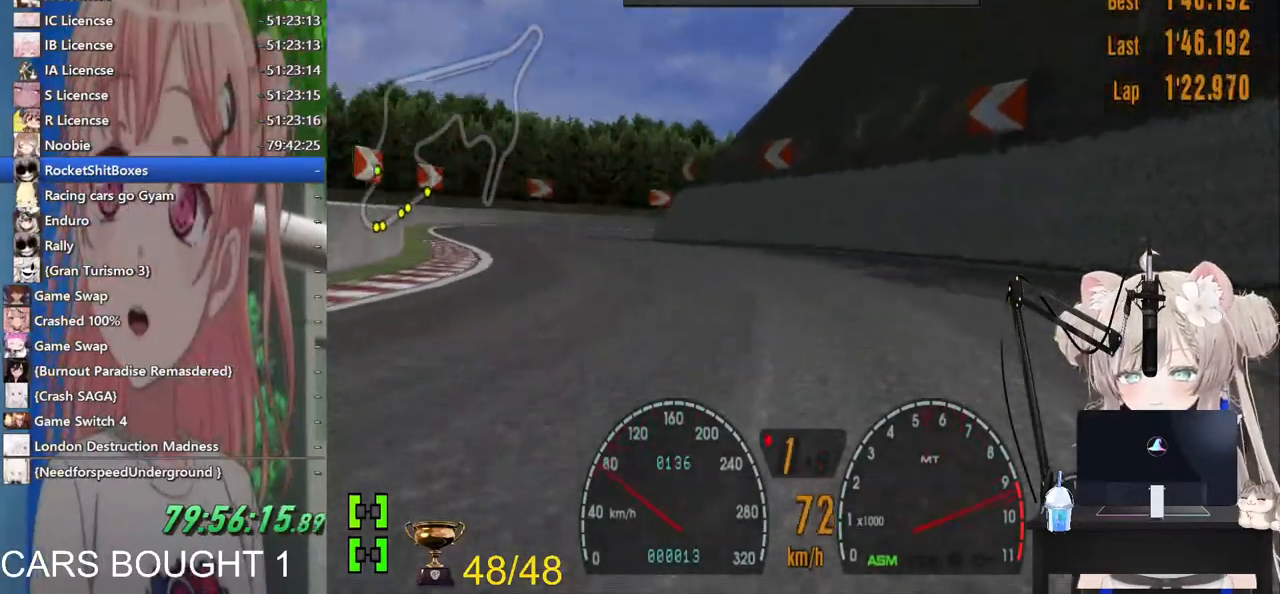
{"dt_ms": 500, "buttons": [], "left_stick": "up-left", "right_stick": "center", "events": [[33, "left_stick", "up-left"], [83, "CROSS", "down"], [217, "CROSS", "up"], [283, "left_stick", "up-right"], [433, "left_stick", "center"], [483, "left_stick", "up-left"]]}
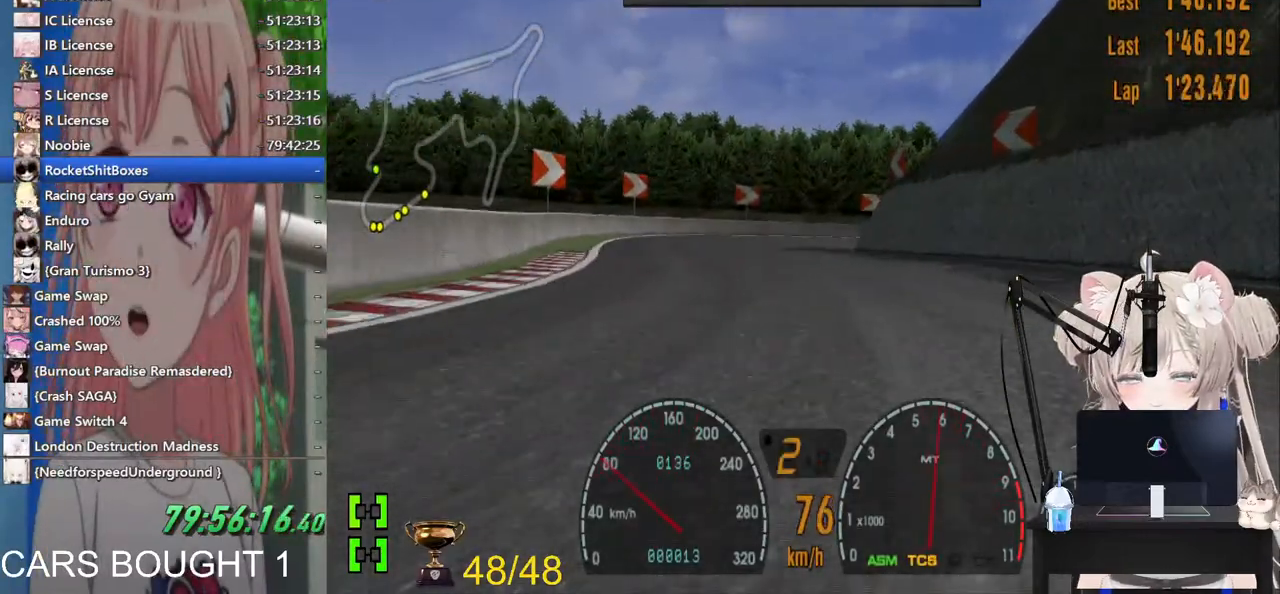
{"dt_ms": 500, "buttons": [], "left_stick": "up-left", "right_stick": "center", "events": []}
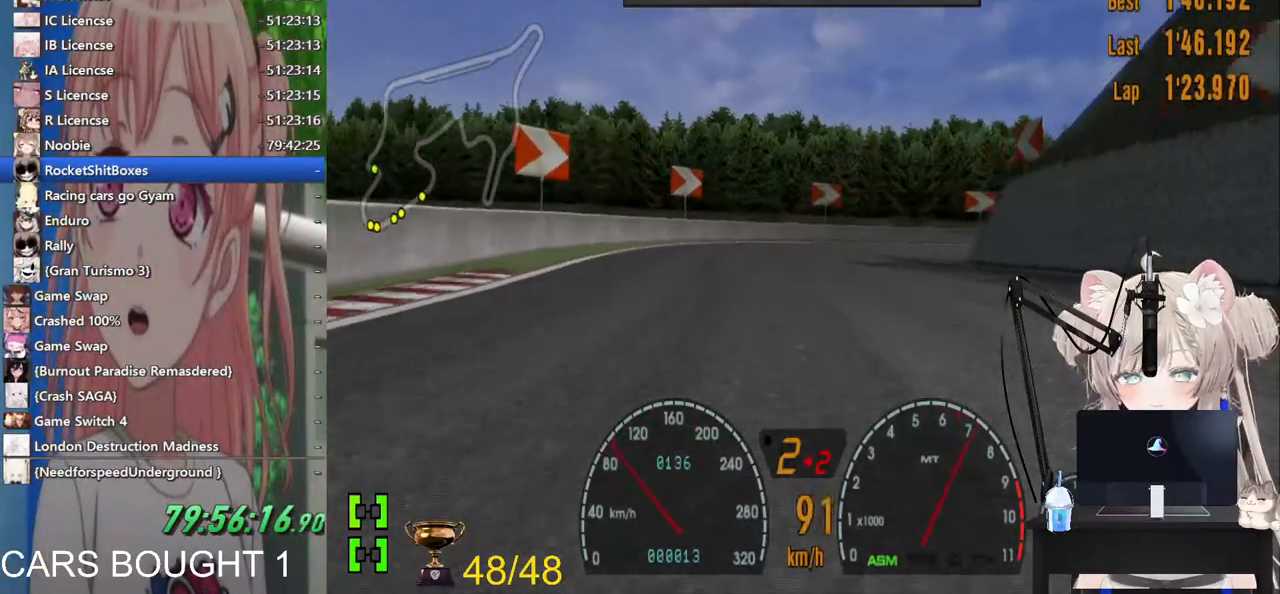
{"dt_ms": 500, "buttons": ["SQUARE", "L2"], "left_stick": "up-right", "right_stick": "center", "events": [[33, "left_stick", "up-right"], [100, "left_stick", "right"], [267, "left_stick", "up-right"], [333, "L2", "down"], [417, "SQUARE", "down"]]}
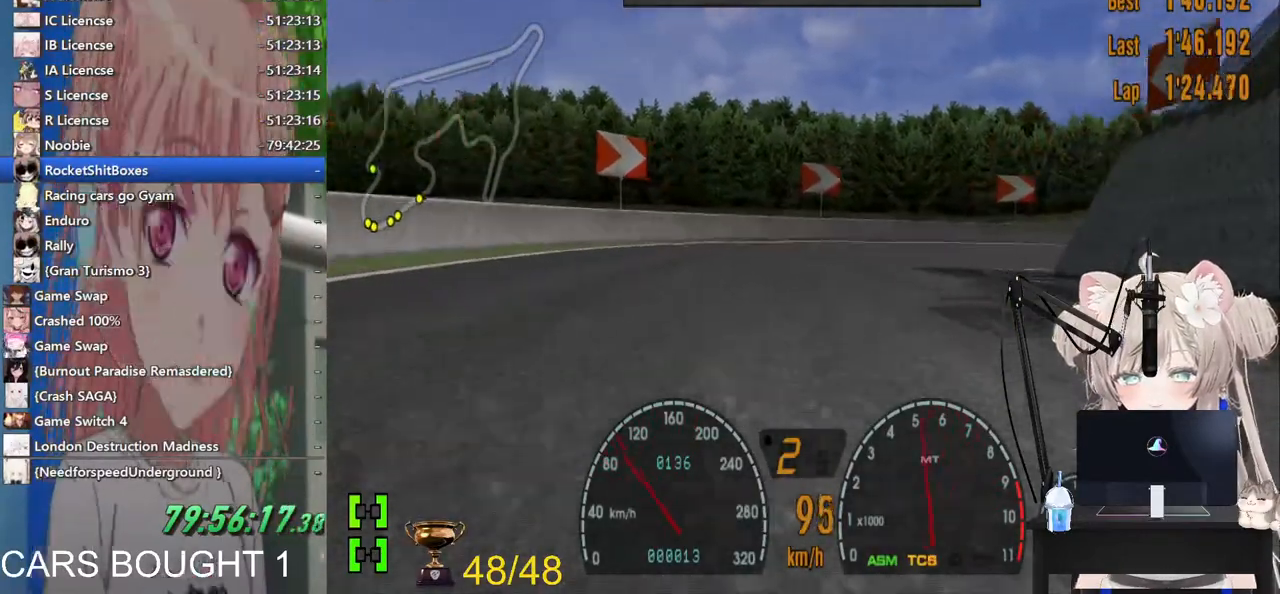
{"dt_ms": 500, "buttons": [], "left_stick": "up-right", "right_stick": "center", "events": [[33, "L2", "up"], [83, "SQUARE", "up"]]}
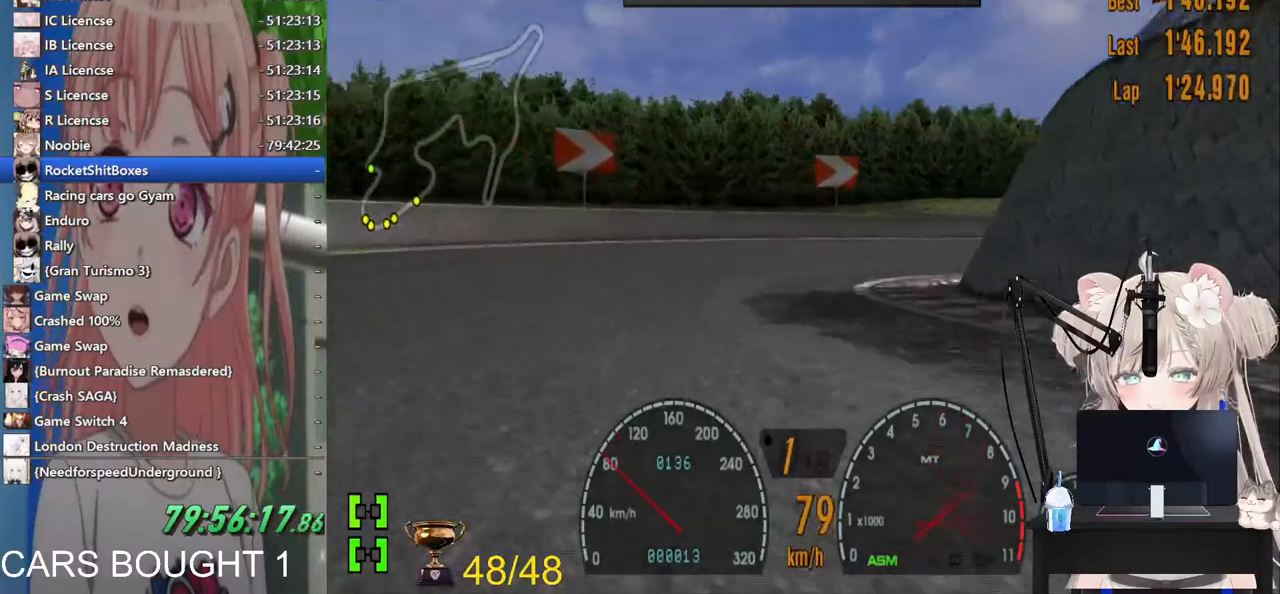
{"dt_ms": 500, "buttons": [], "left_stick": "up-right", "right_stick": "center", "events": []}
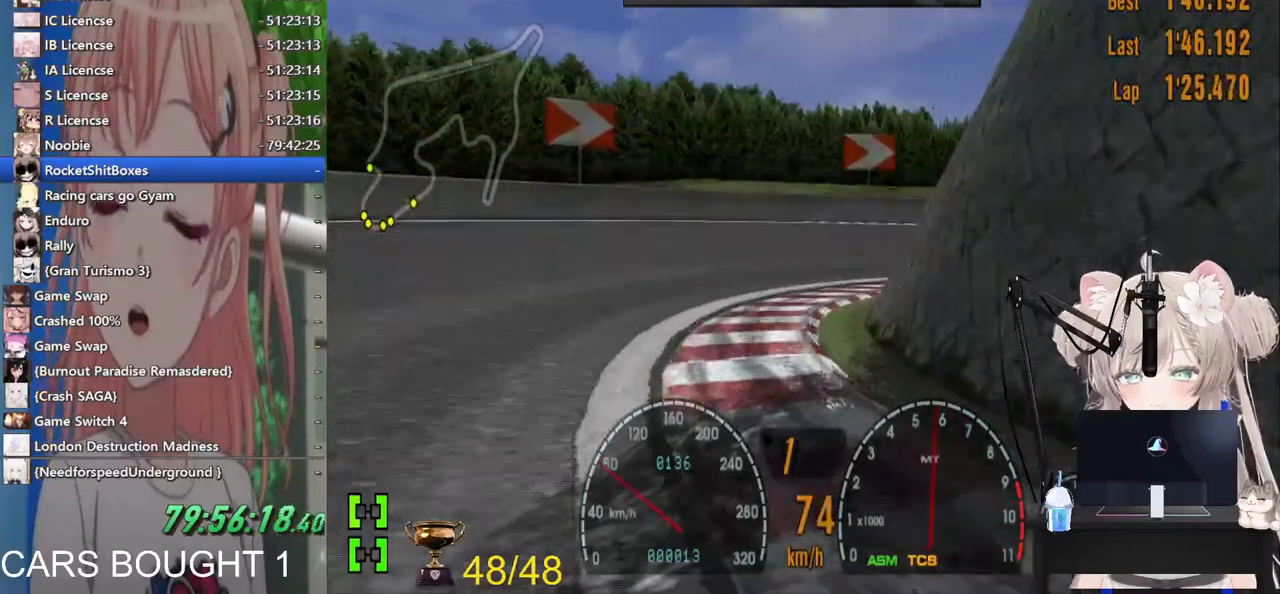
{"dt_ms": 500, "buttons": [], "left_stick": "up-right", "right_stick": "center", "events": []}
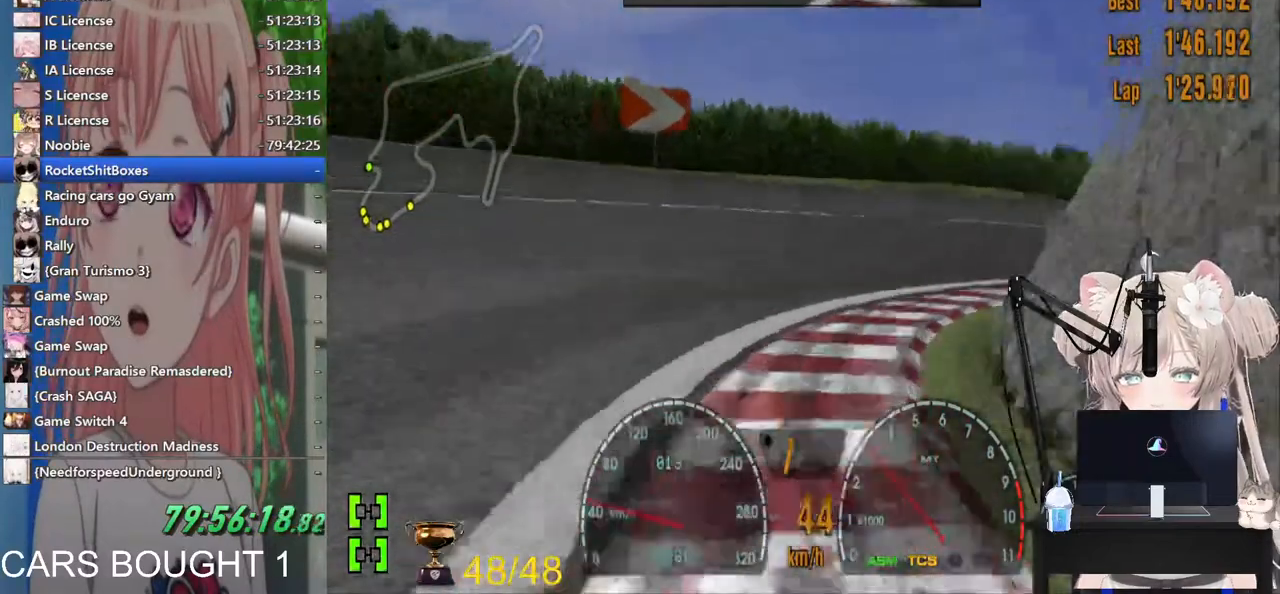
{"dt_ms": 500, "buttons": [], "left_stick": "up-right", "right_stick": "center", "events": []}
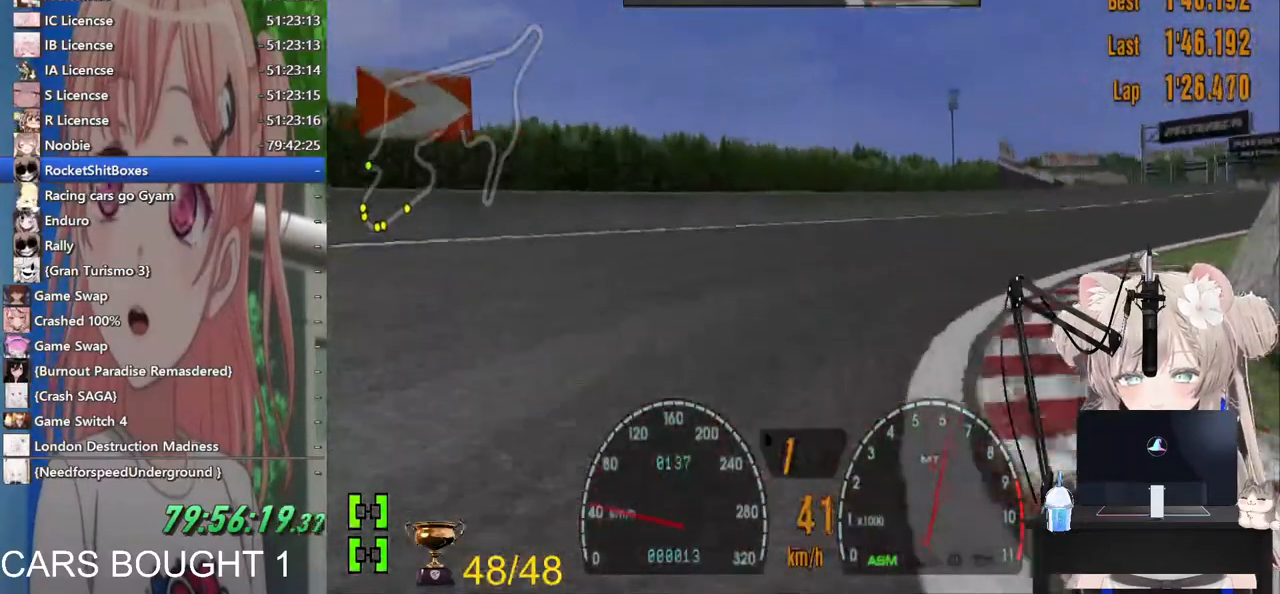
{"dt_ms": 500, "buttons": [], "left_stick": "right", "right_stick": "center", "events": [[283, "left_stick", "right"]]}
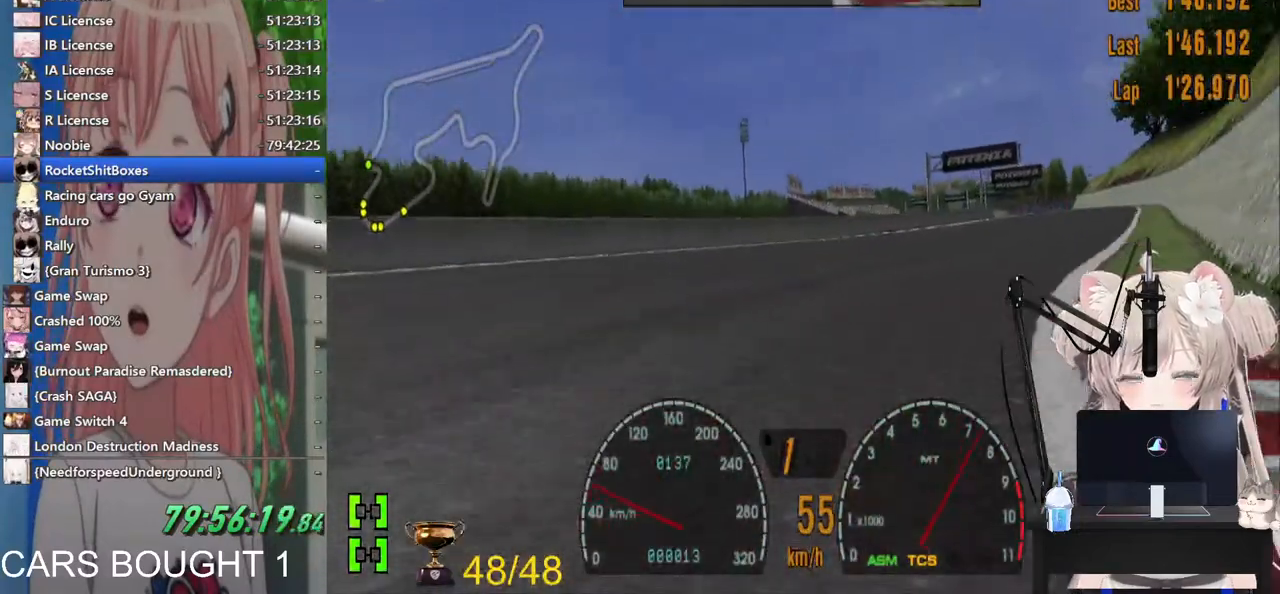
{"dt_ms": 500, "buttons": [], "left_stick": "center", "right_stick": "center", "events": [[483, "left_stick", "center"]]}
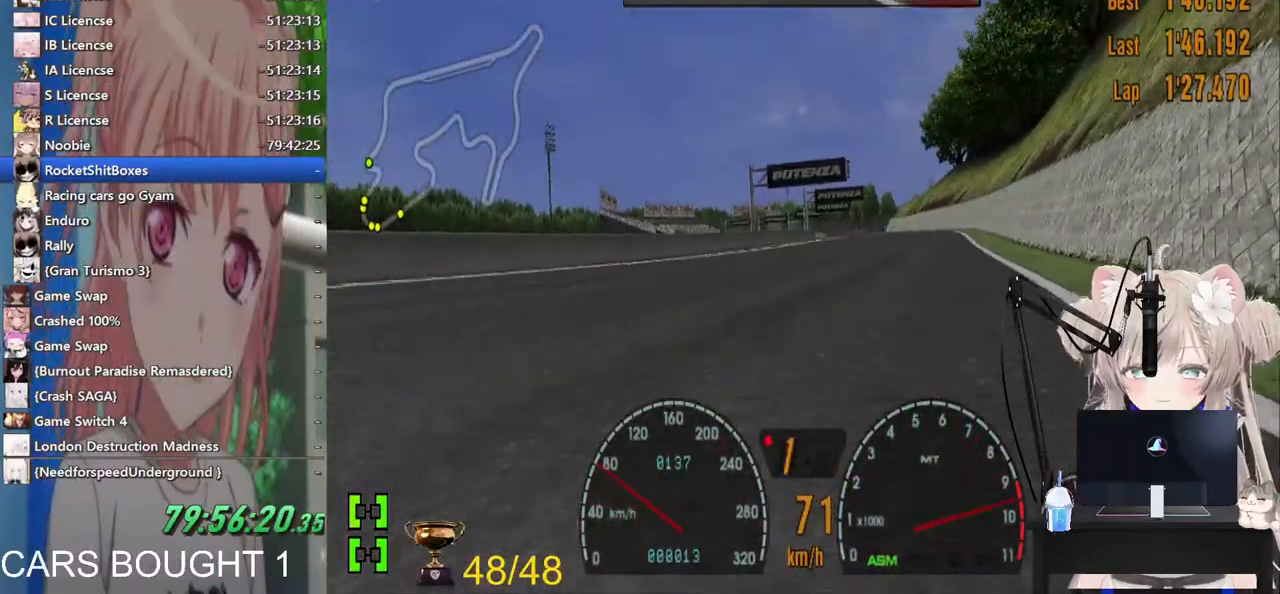
{"dt_ms": 500, "buttons": [], "left_stick": "center", "right_stick": "center", "events": []}